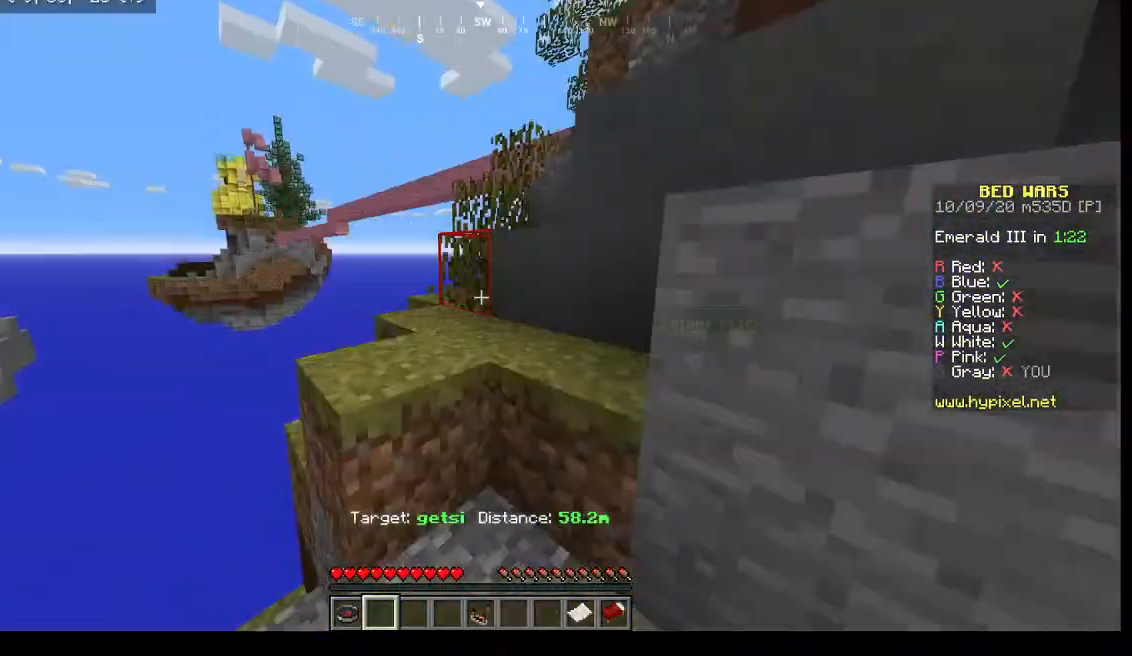
Gameplay with keyboard and mouse; each line is a JSON object with the keys and mouse buttons held at the frame after it. "events" lists presses ("down") and releases ("up") of "a", "d", "s", "w", "mouse_left" and "mouse_right" between this image and that frame as [ms after this image, input, new state], when the widget could be followed in between. "mouse_left", "mouse_right" = the "left", "right" buttons of the "mouse" list. No other keys are recorded. Fast repeated clicks can show as one long hold. Mouse movement is not recorded.
{"keys": [], "mouse": [], "events": []}
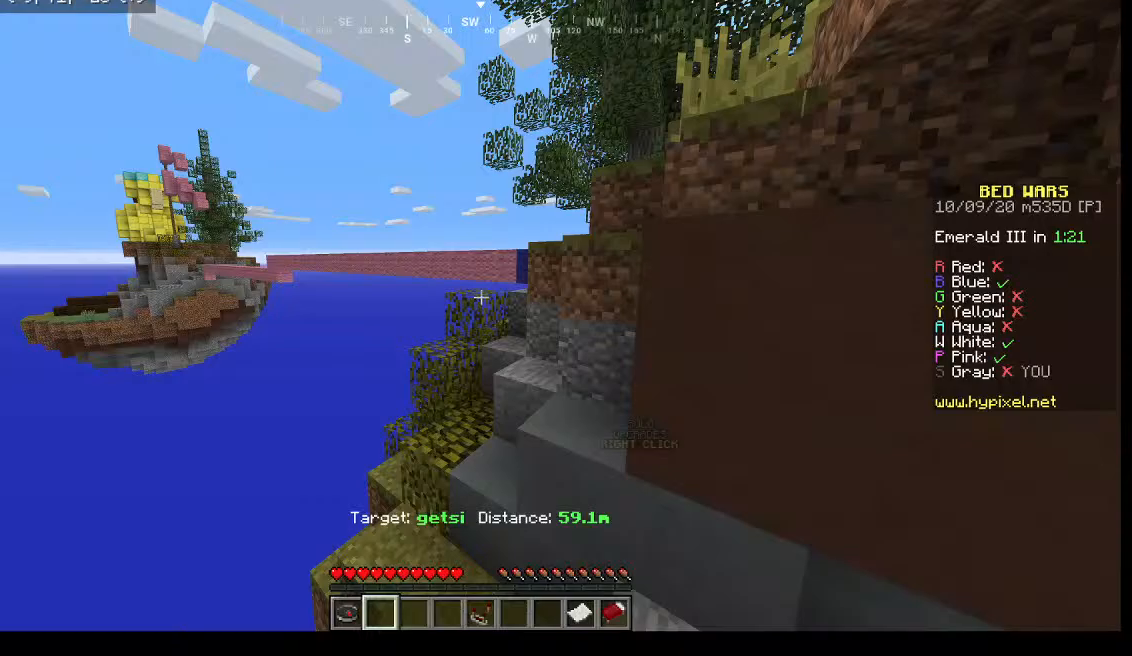
{"keys": ["w"], "mouse": [], "events": [[467, "w", "down"]]}
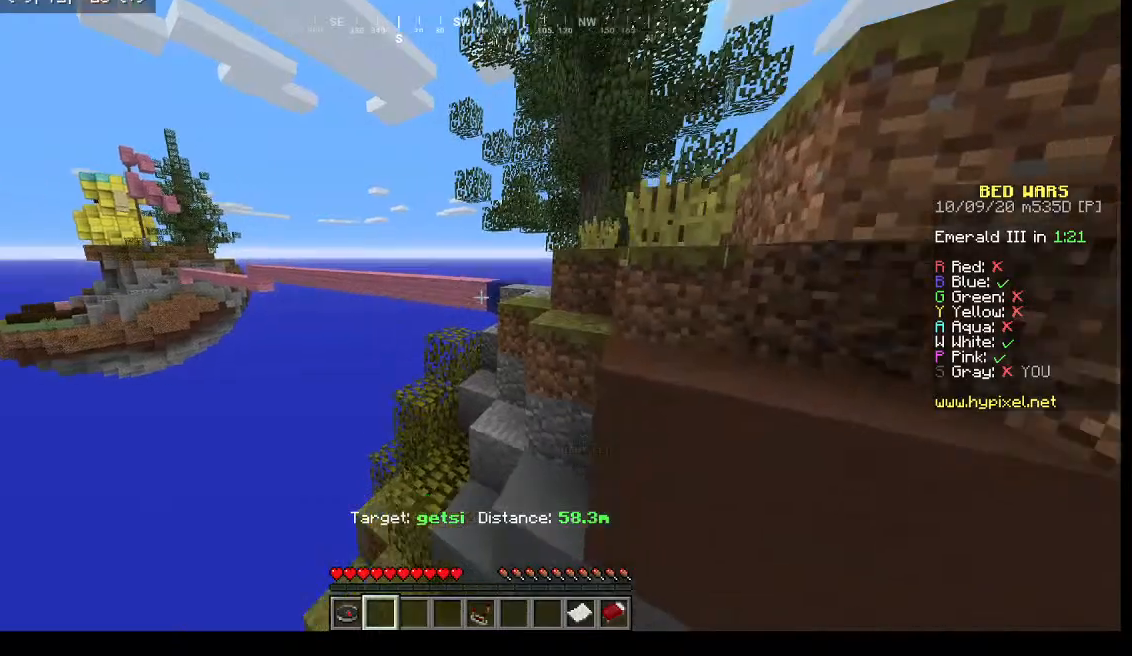
{"keys": [], "mouse": [], "events": [[167, "w", "up"]]}
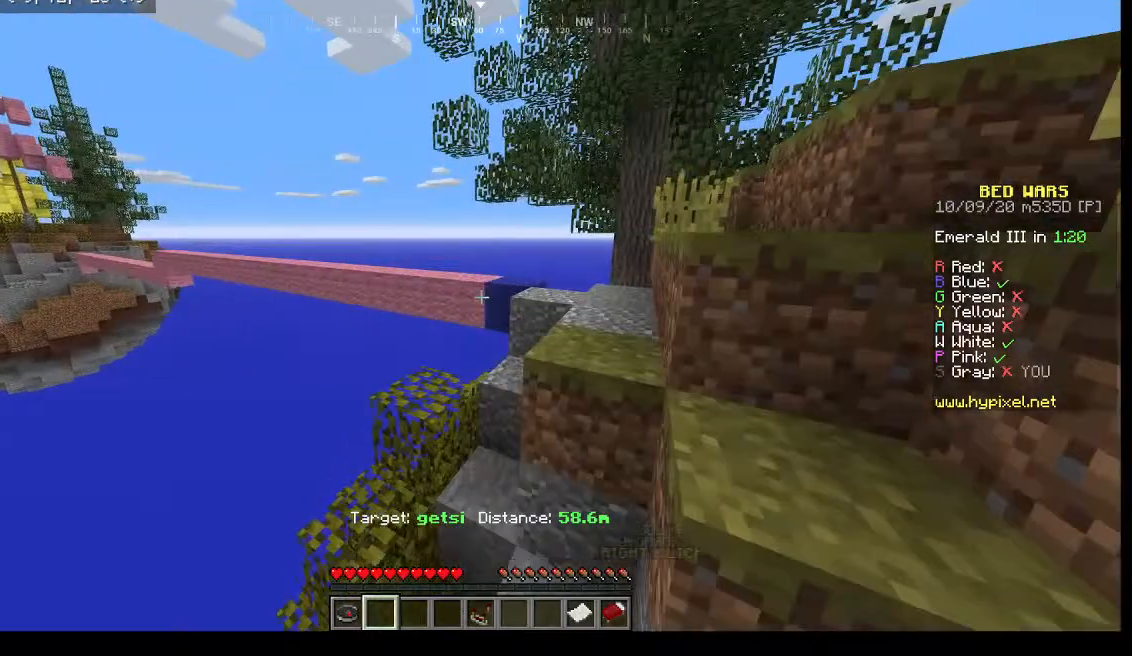
{"keys": [], "mouse": [], "events": []}
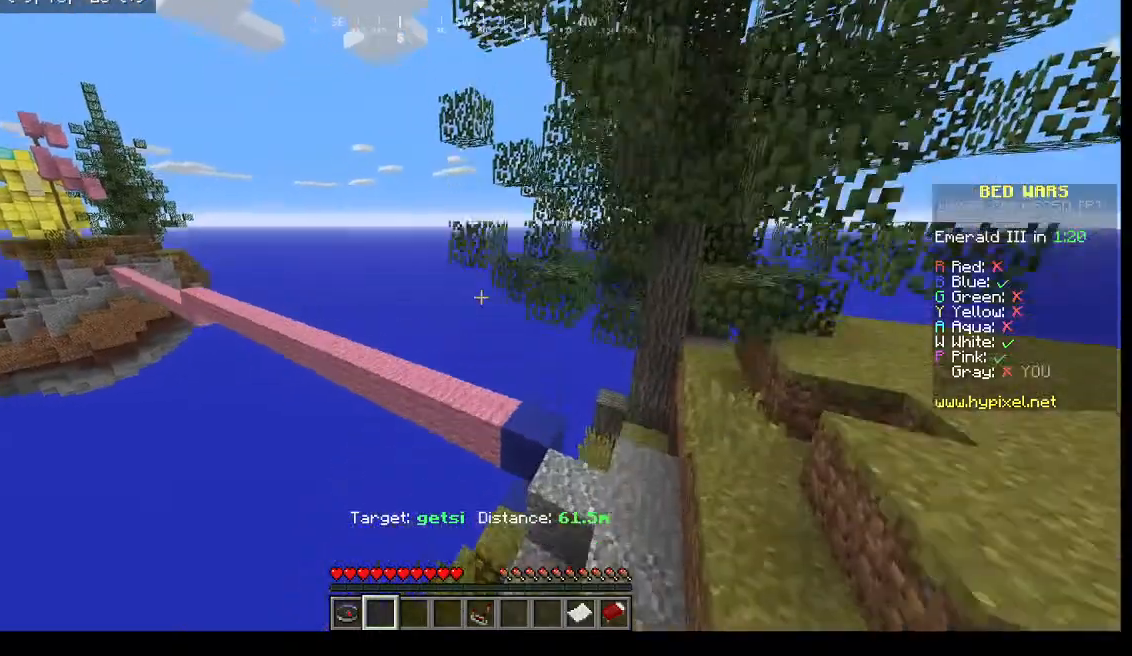
{"keys": ["d"], "mouse": [], "events": [[300, "d", "down"]]}
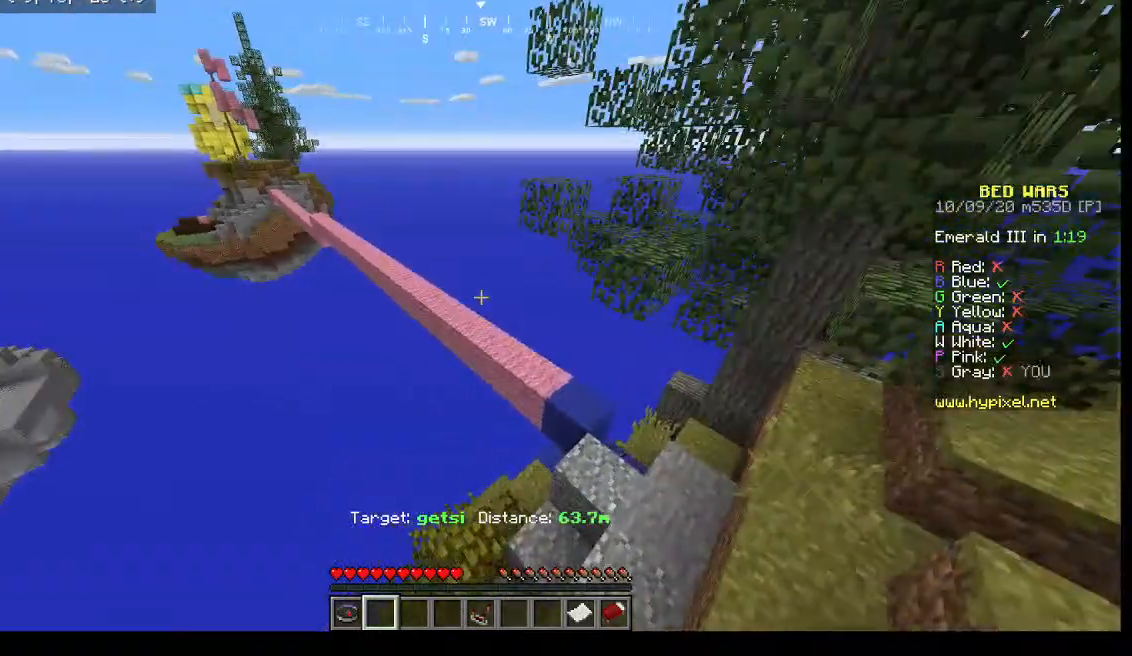
{"keys": ["w"], "mouse": [], "events": [[33, "d", "up"], [233, "w", "down"]]}
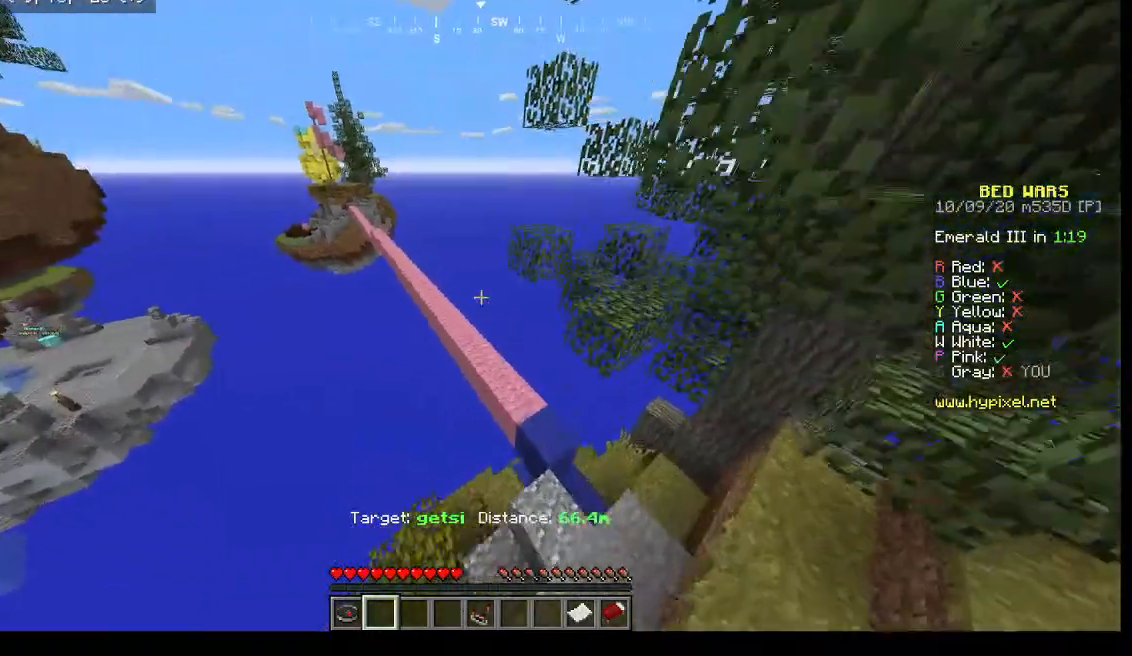
{"keys": [], "mouse": [], "events": [[133, "w", "up"]]}
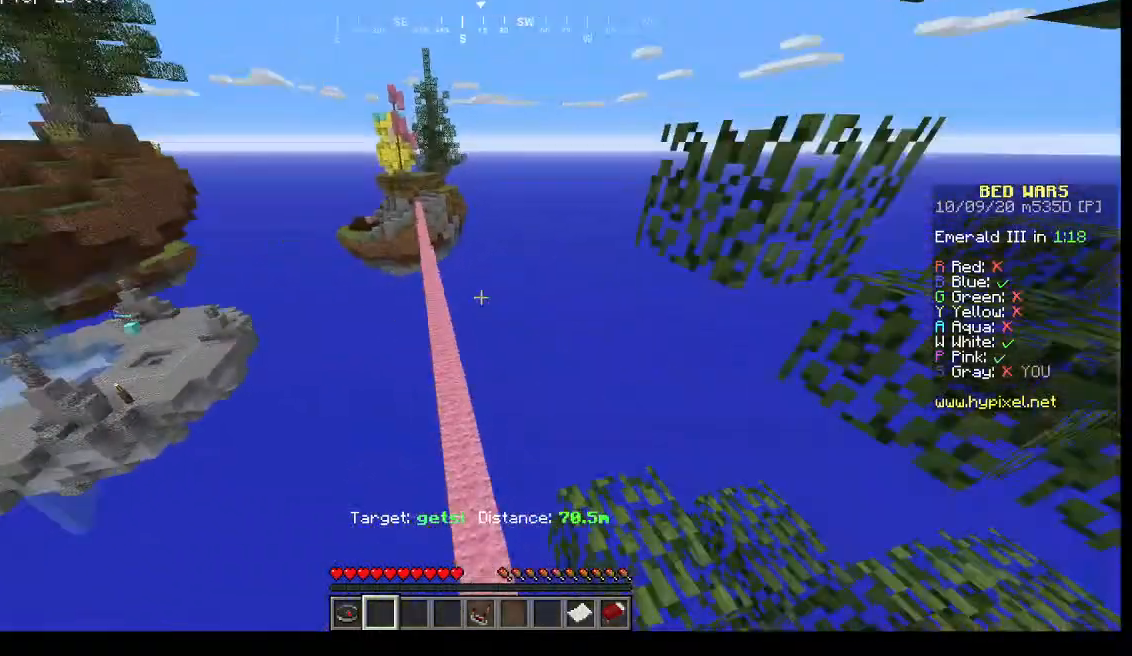
{"keys": [], "mouse": [], "events": [[167, "a", "down"], [467, "a", "up"]]}
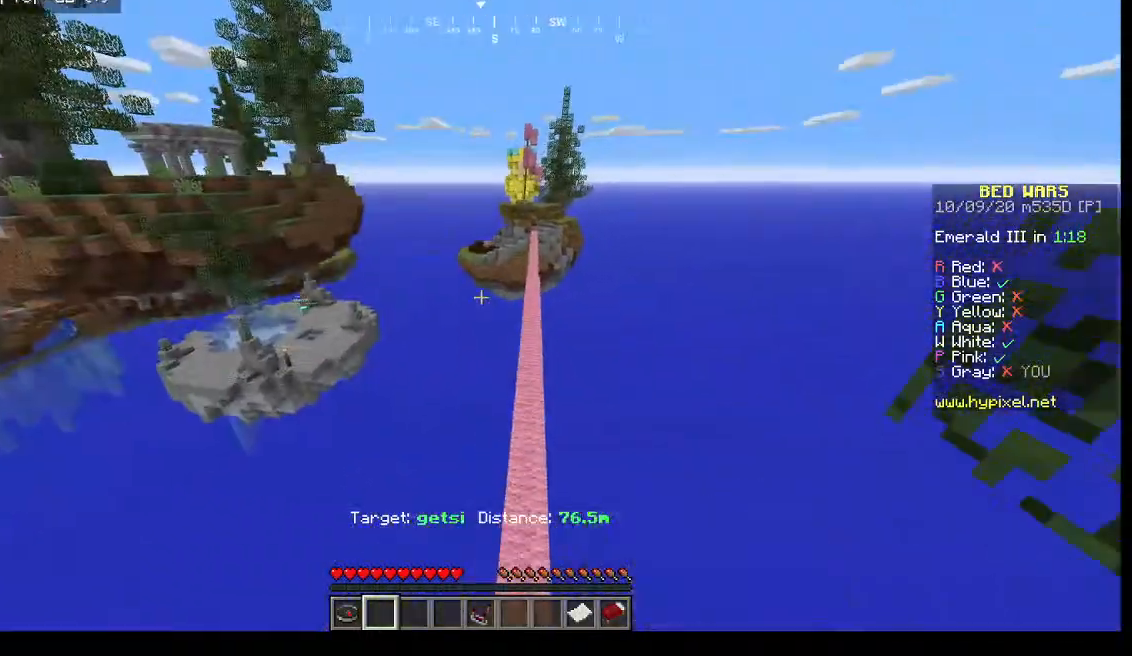
{"keys": [], "mouse": [], "events": []}
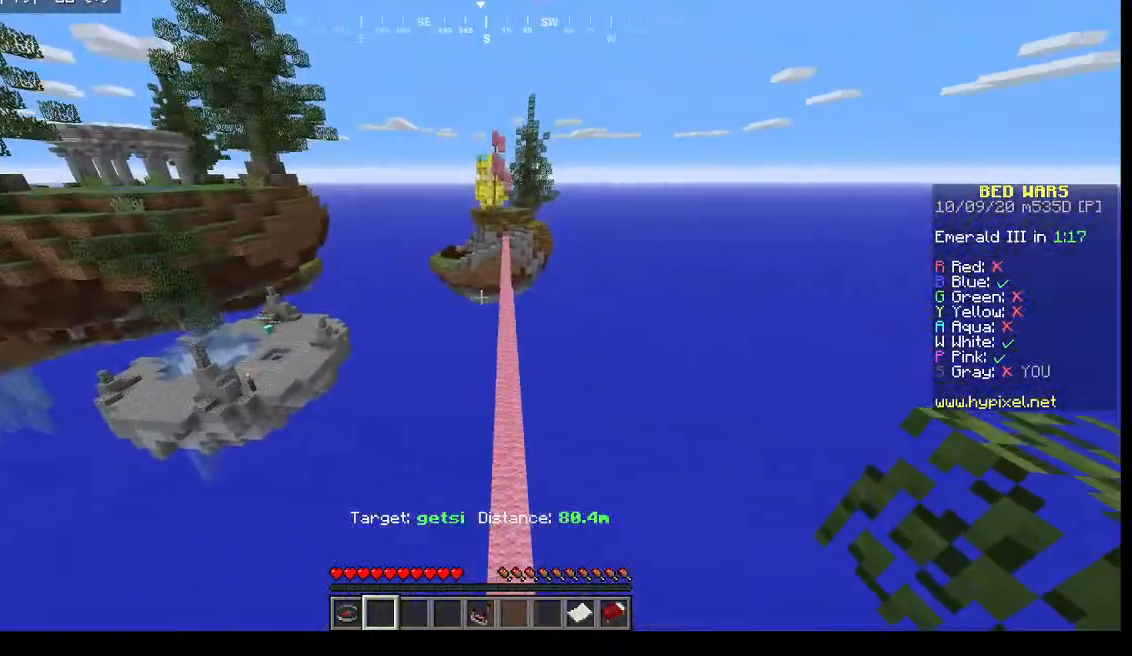
{"keys": [], "mouse": [], "events": []}
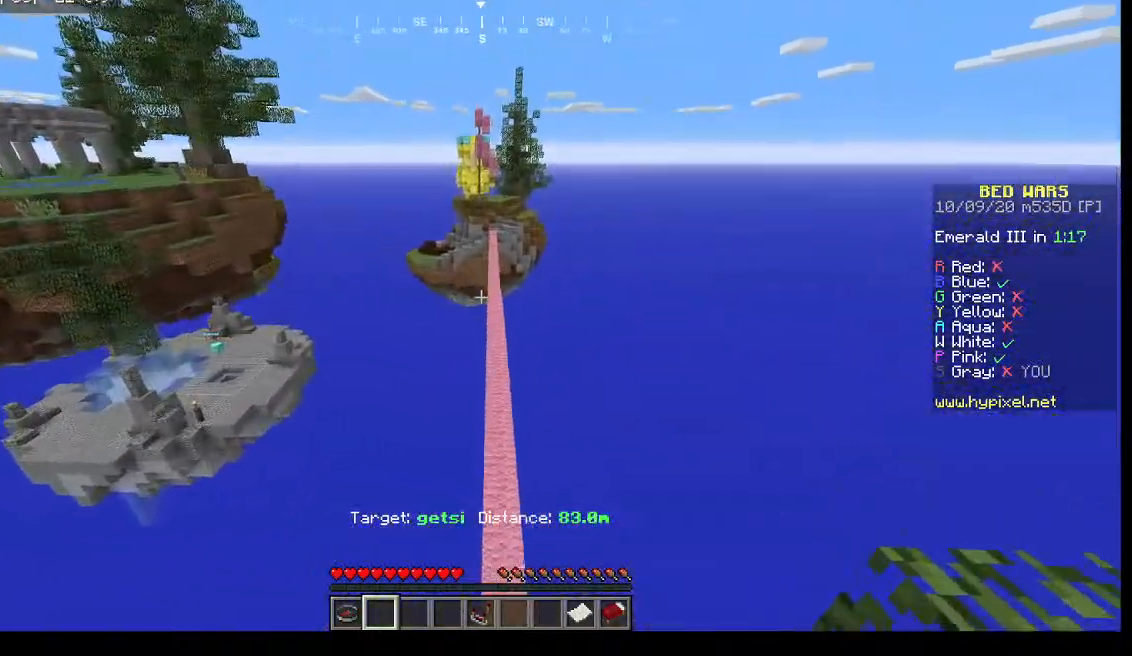
{"keys": ["w"], "mouse": [], "events": [[367, "w", "down"]]}
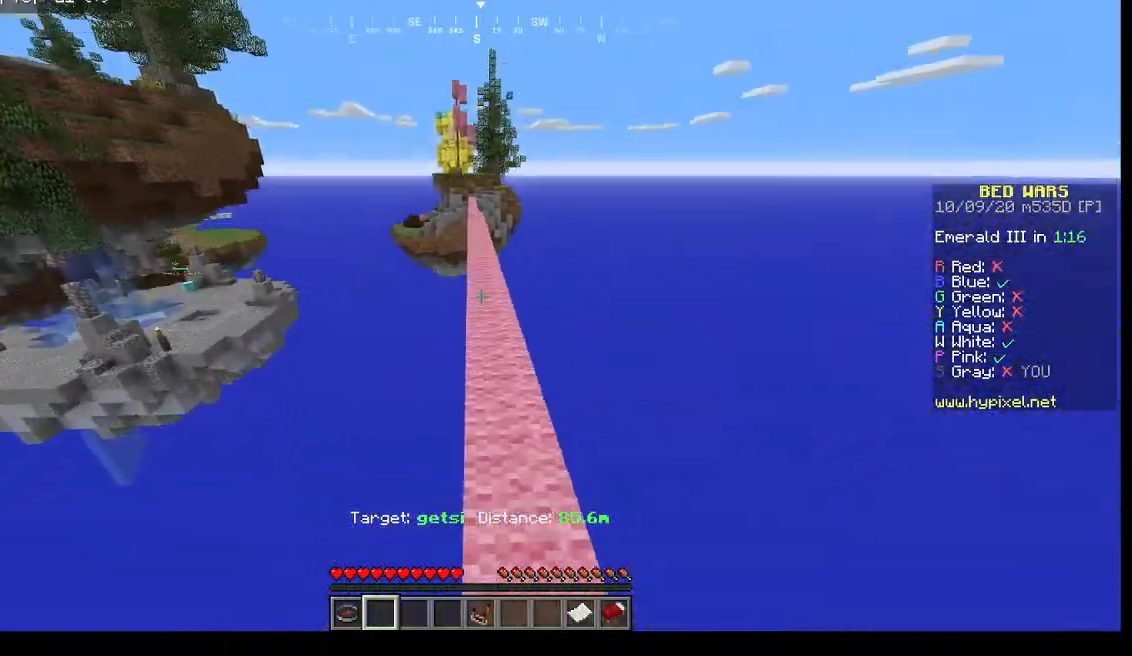
{"keys": ["w"], "mouse": [], "events": []}
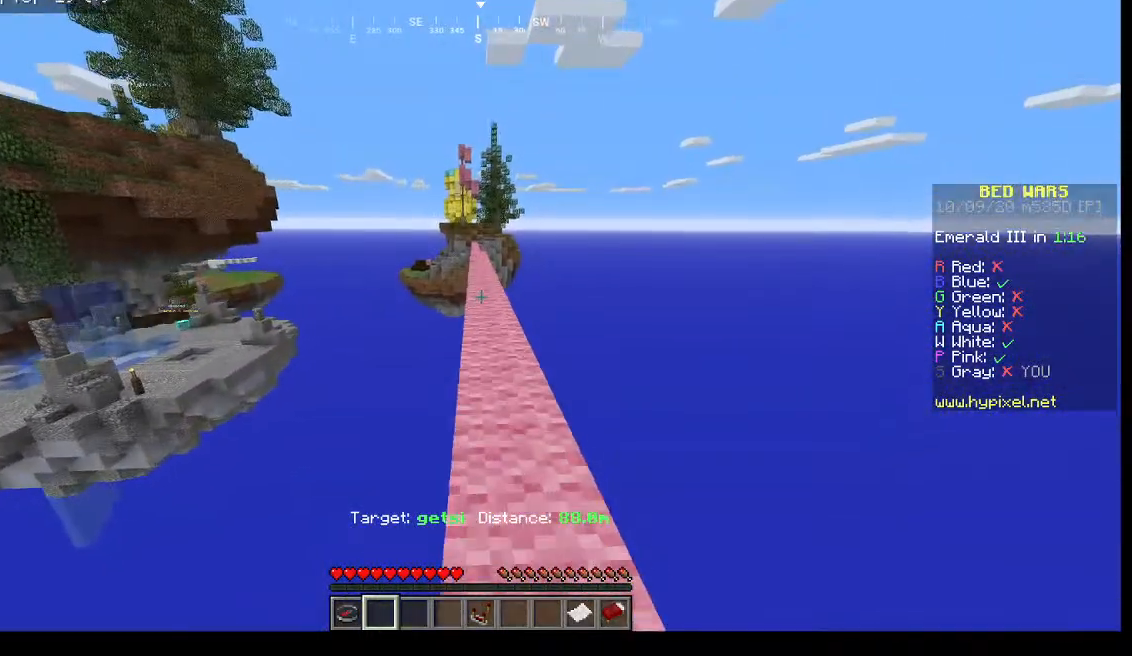
{"keys": ["w"], "mouse": [], "events": []}
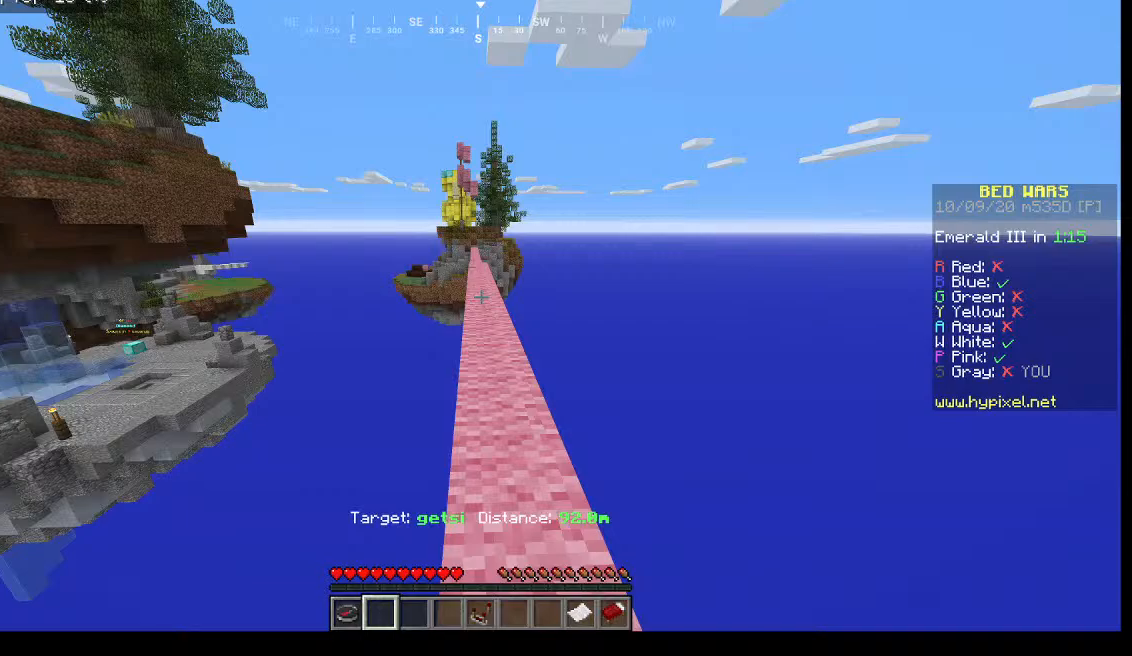
{"keys": ["w"], "mouse": [], "events": [[133, "w", "up"], [233, "w", "down"]]}
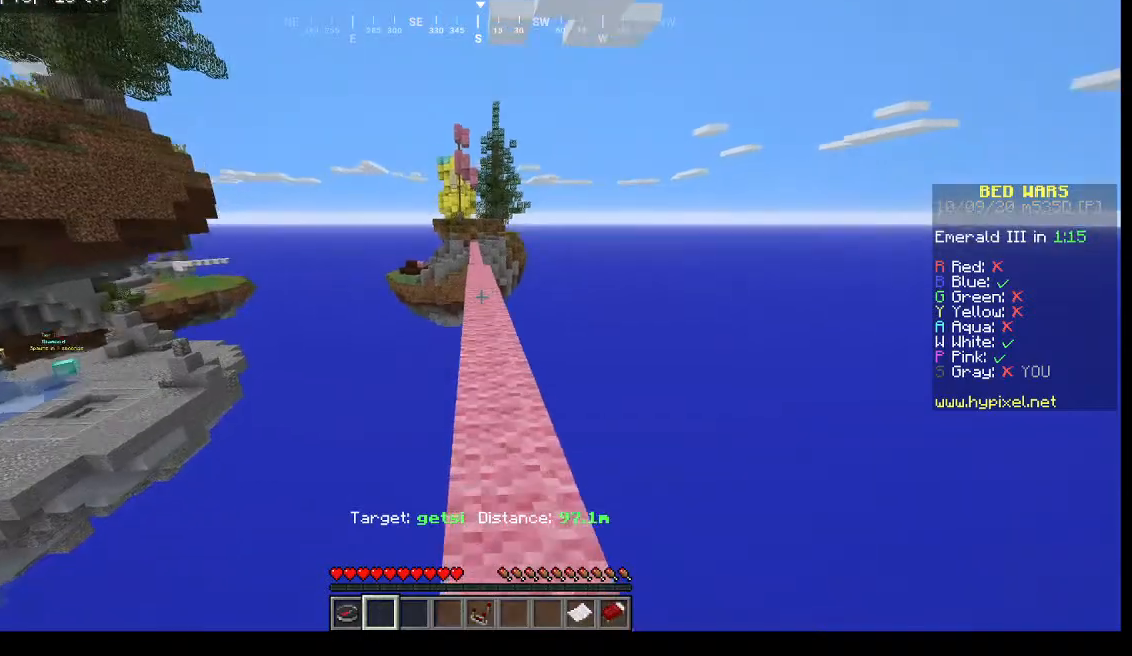
{"keys": ["w"], "mouse": [], "events": []}
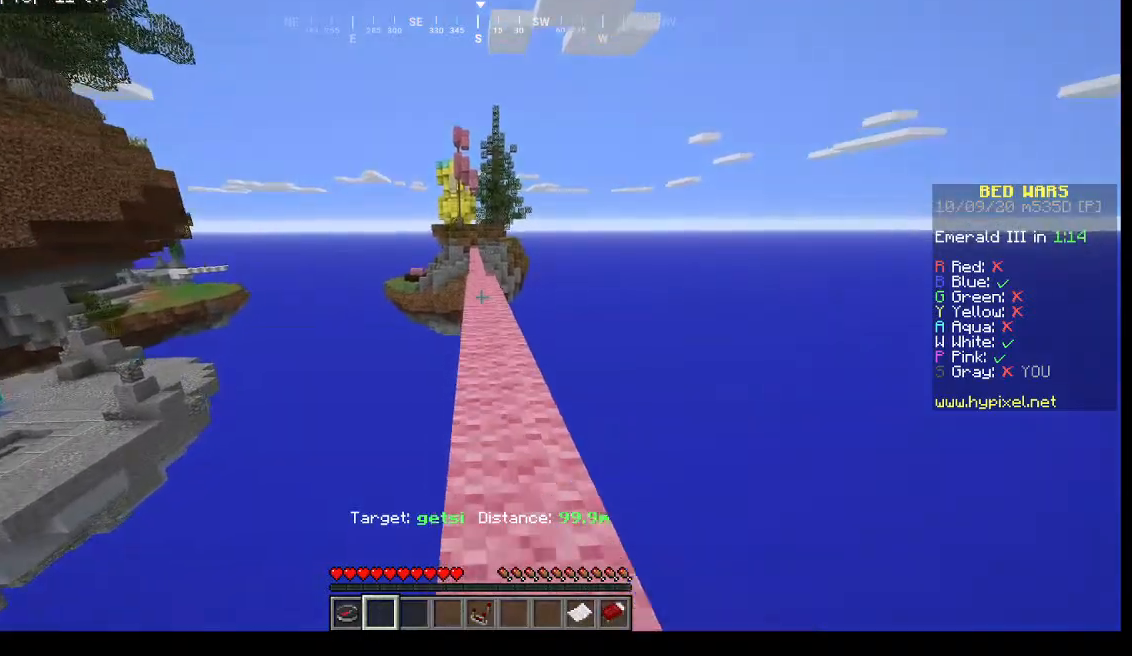
{"keys": ["w"], "mouse": [], "events": []}
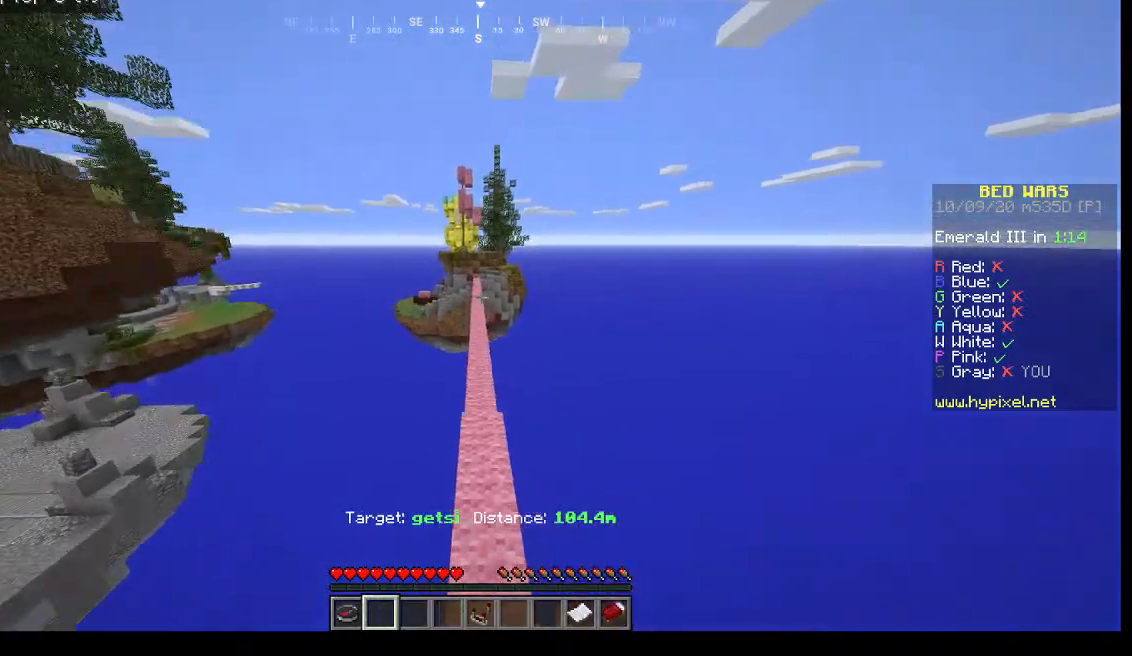
{"keys": ["w"], "mouse": [], "events": []}
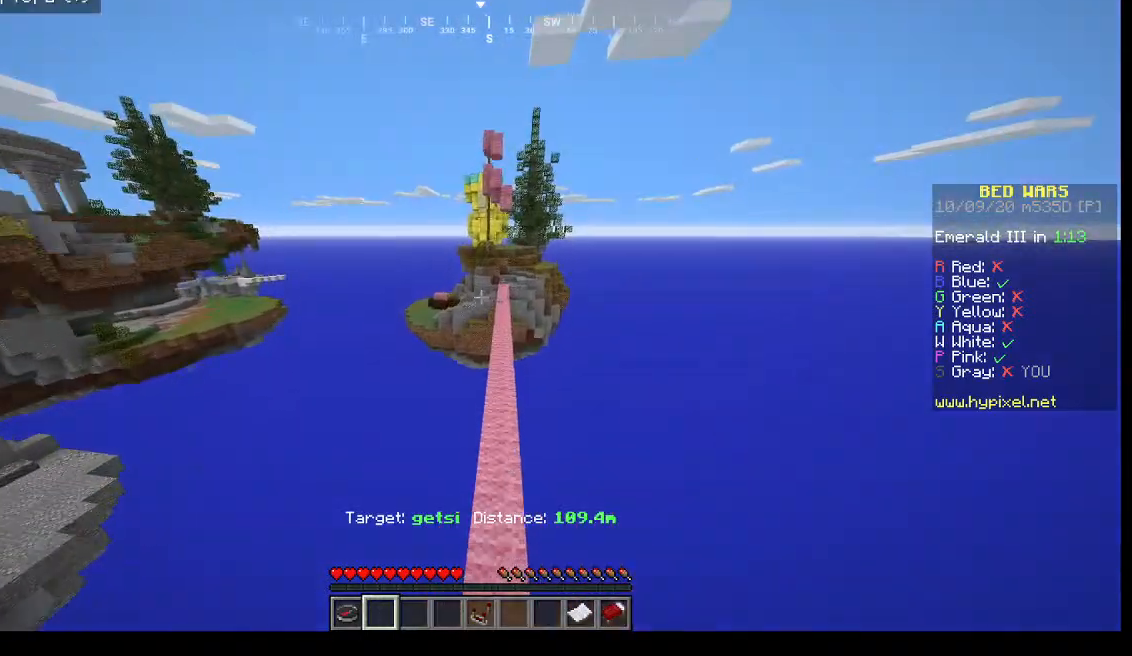
{"keys": ["w"], "mouse": [], "events": []}
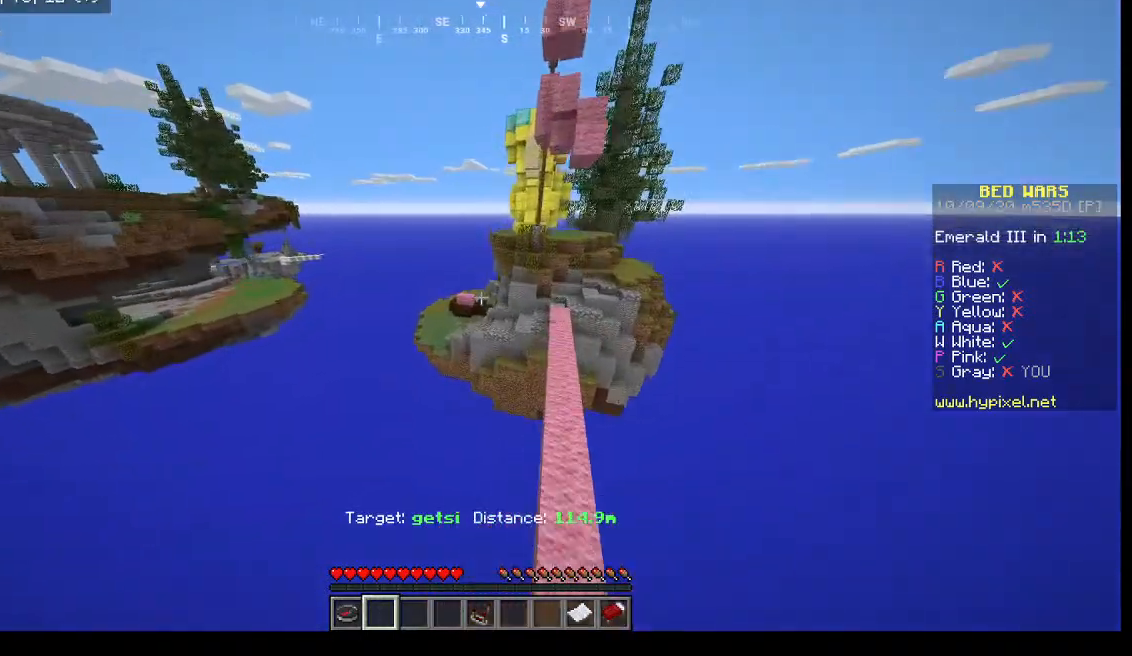
{"keys": ["w"], "mouse": [], "events": []}
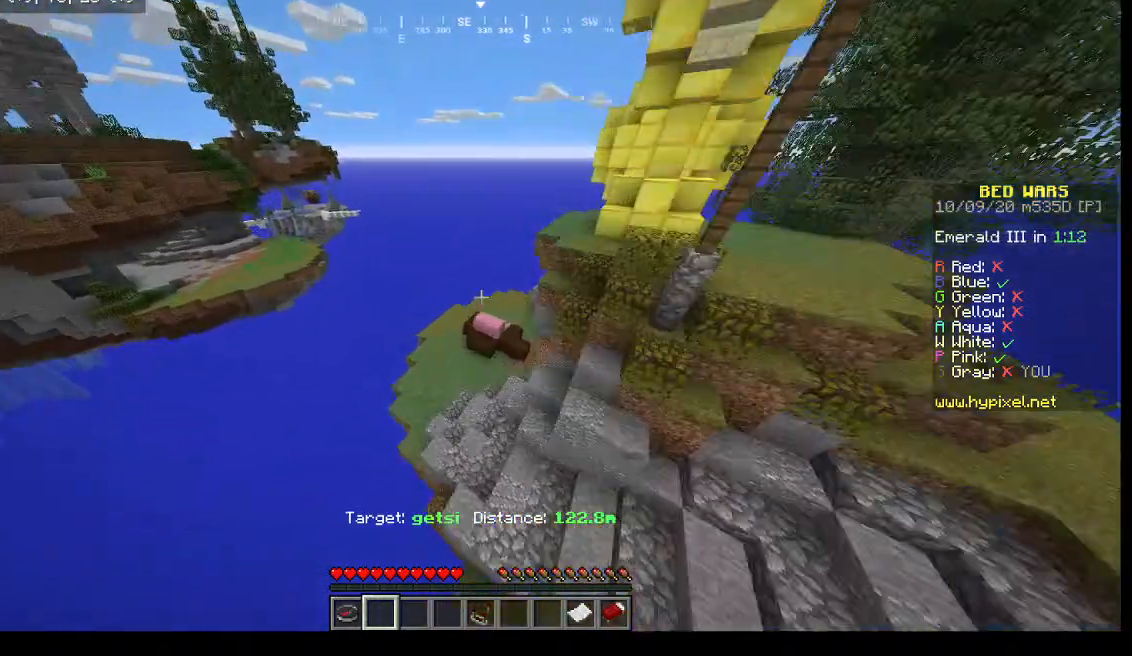
{"keys": ["a"], "mouse": [], "events": [[267, "a", "down"], [500, "w", "up"]]}
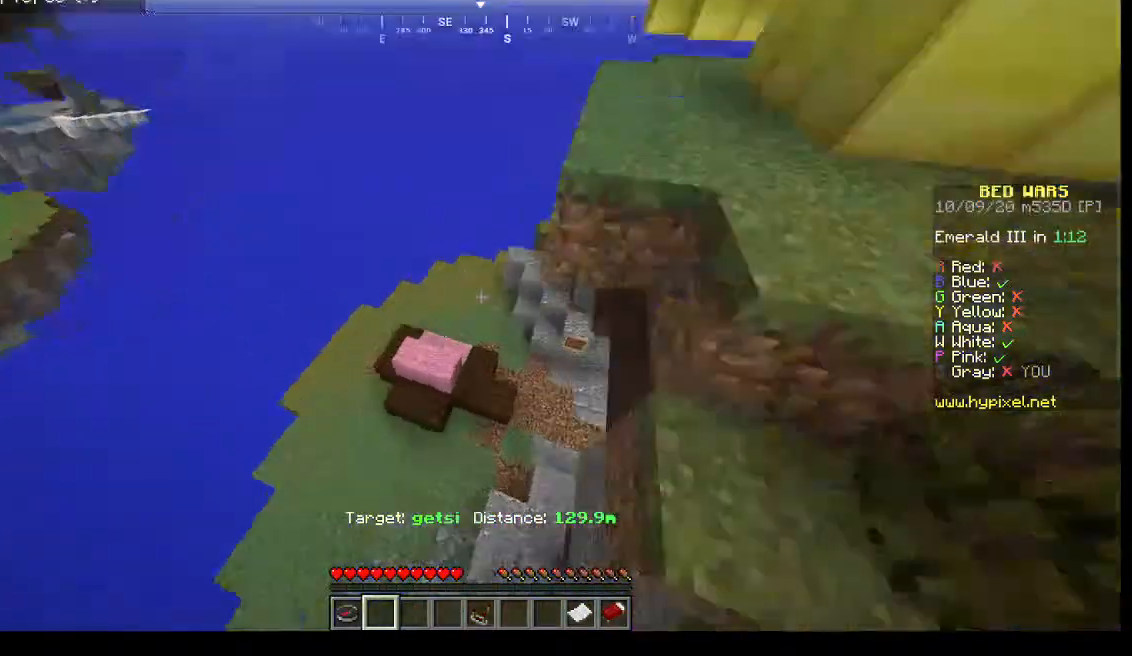
{"keys": [], "mouse": [], "events": [[33, "a", "up"]]}
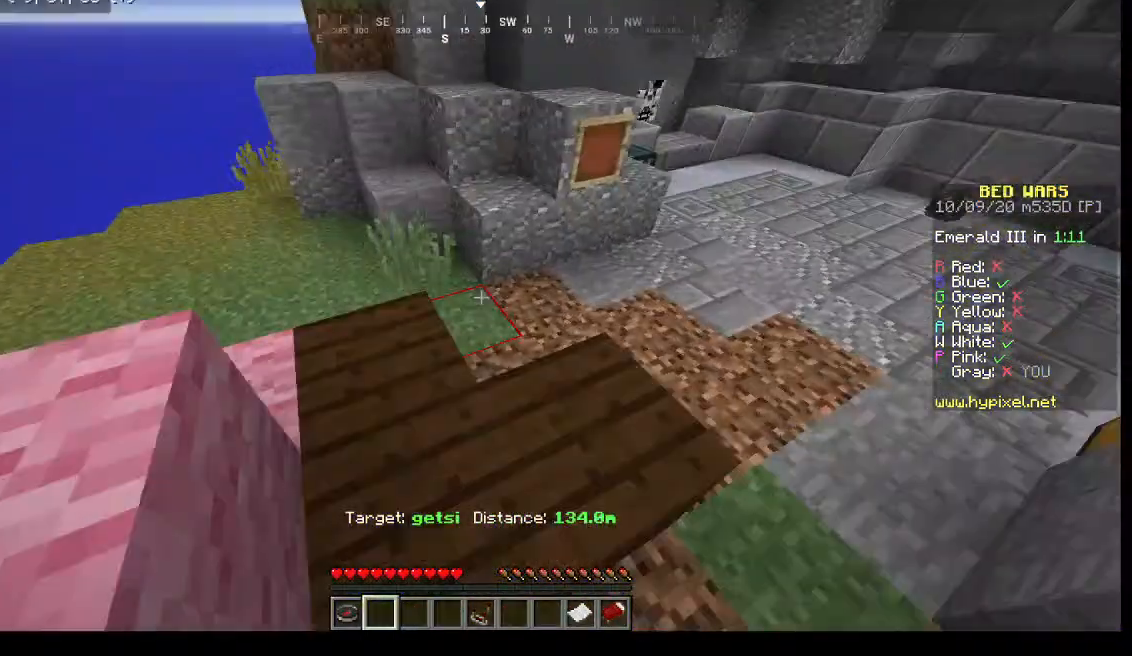
{"keys": ["w"], "mouse": [], "events": [[233, "w", "down"]]}
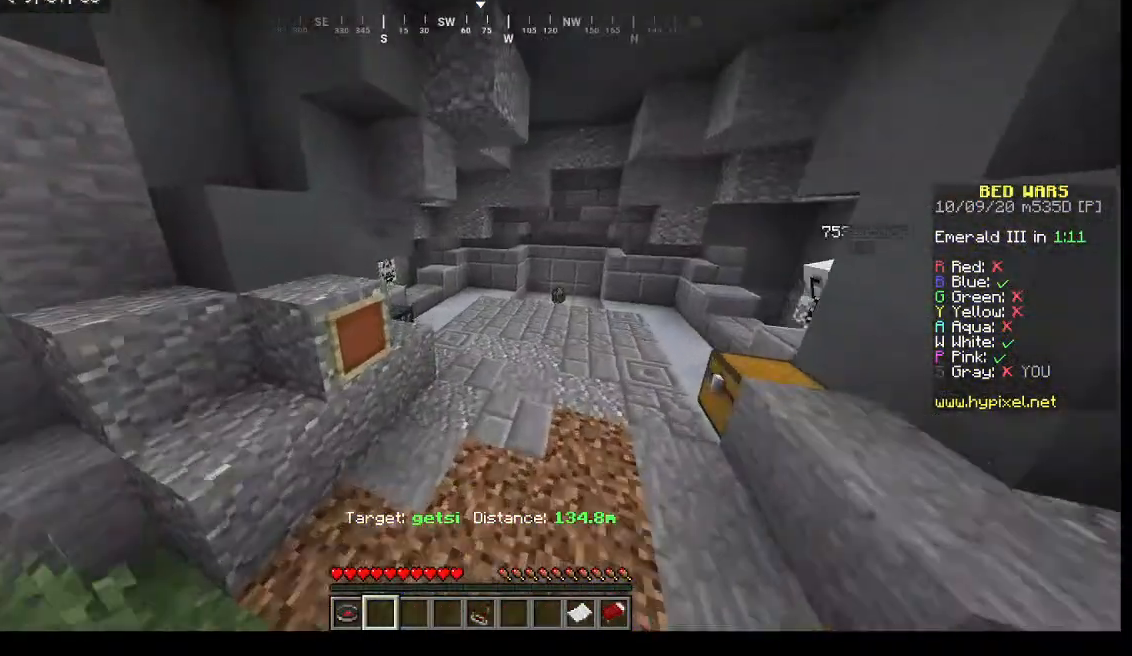
{"keys": [], "mouse": [], "events": [[100, "w", "up"]]}